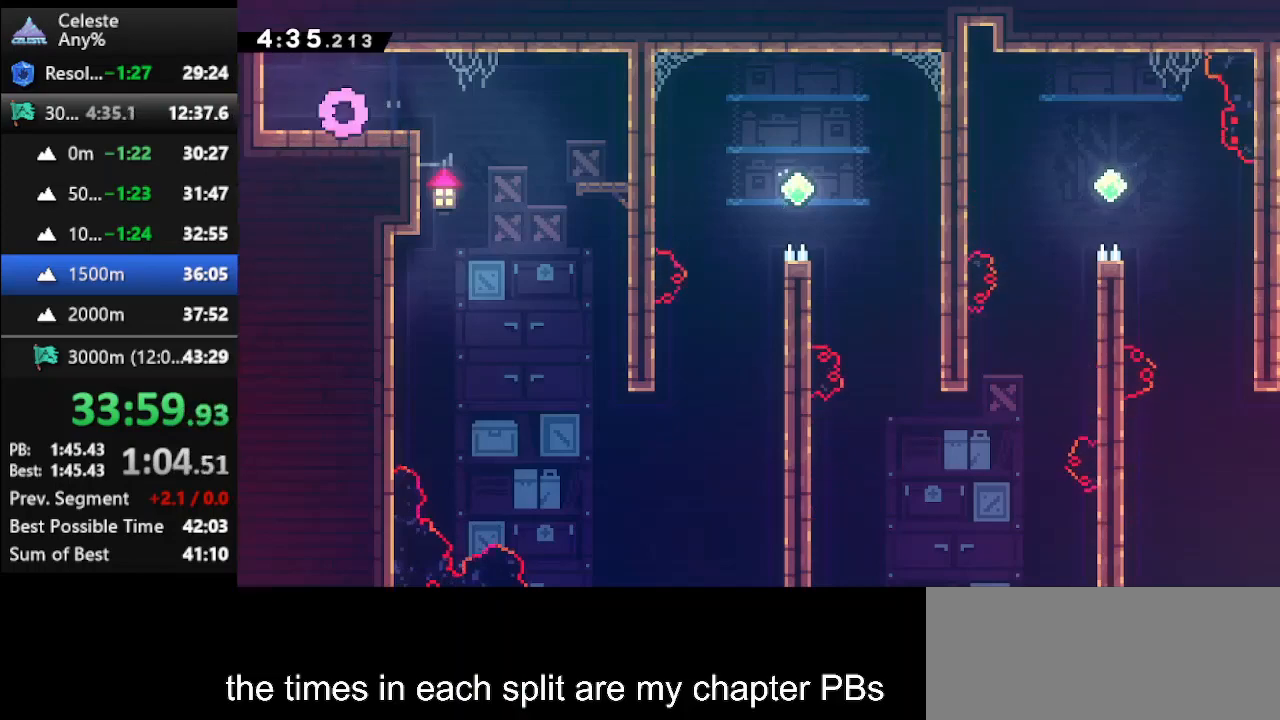
Gameplay with keyboard; each line is a JSON object with the keys held at the frame after it. "events" lists presses ("down") and releases ("up") of "climb", "climb2", "dash", "dash2", "down", "jump", "left", "right" and "up" between this image and that frame as [ms after this image, input, new state], when the widget could be followed in between. No other keys are recorded. Mouse input is not recorded. Key names are as the overlay labels them; some are game actions (e.g. jump) rather than physical keys.
{"keys": ["right", "up"], "events": [[200, "jump", "down"], [300, "jump", "up"]]}
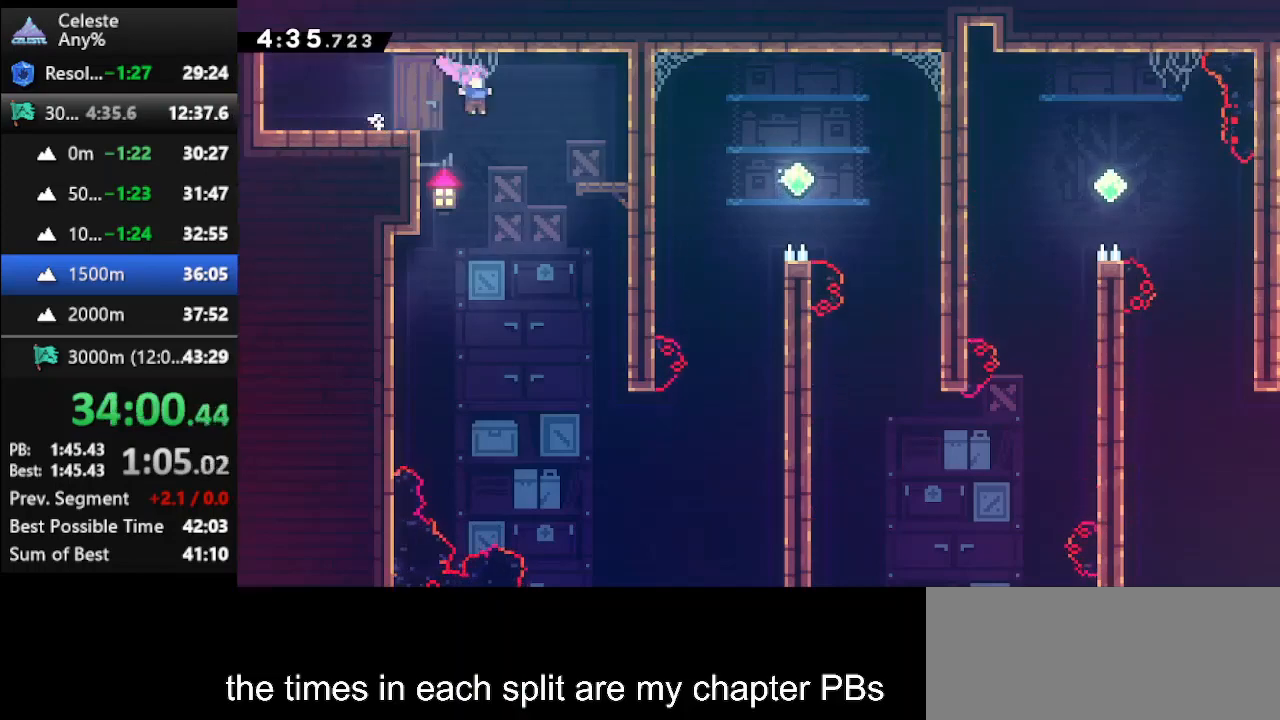
{"keys": ["right", "up"], "events": [[267, "right", "up"], [333, "up", "up"], [467, "right", "down"], [467, "up", "down"]]}
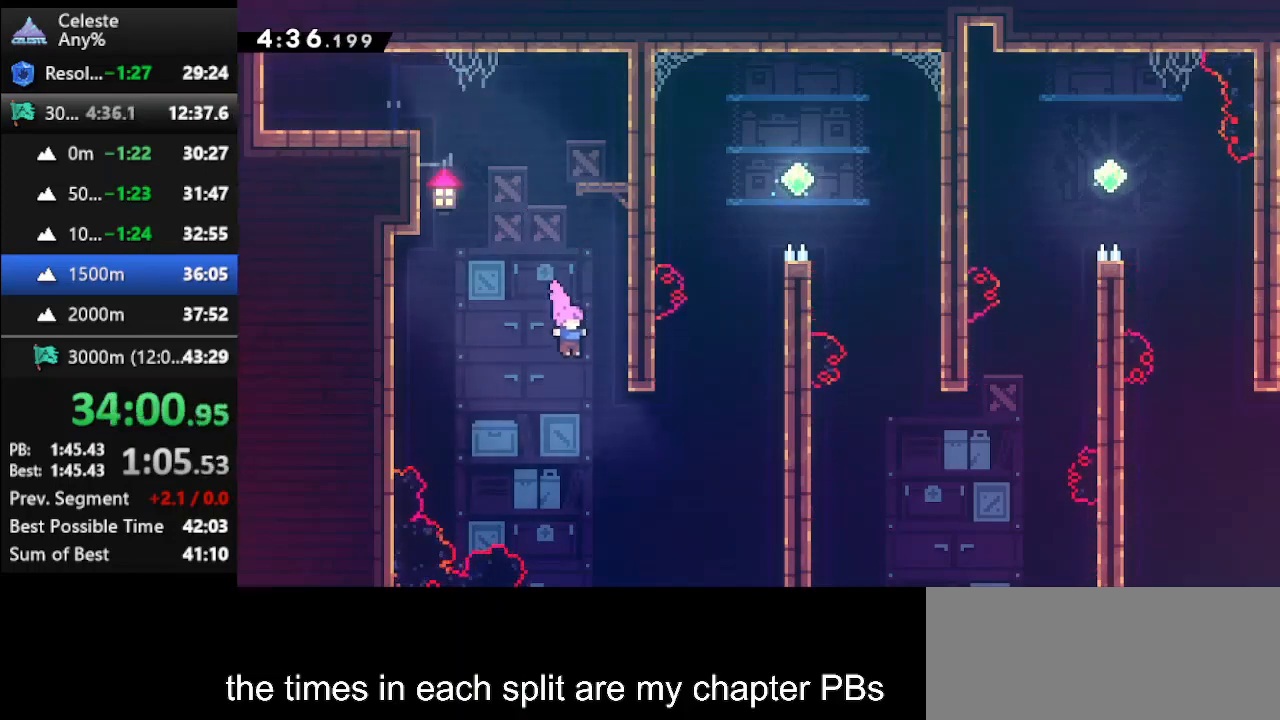
{"keys": ["dash", "right", "up"], "events": [[200, "dash", "down"]]}
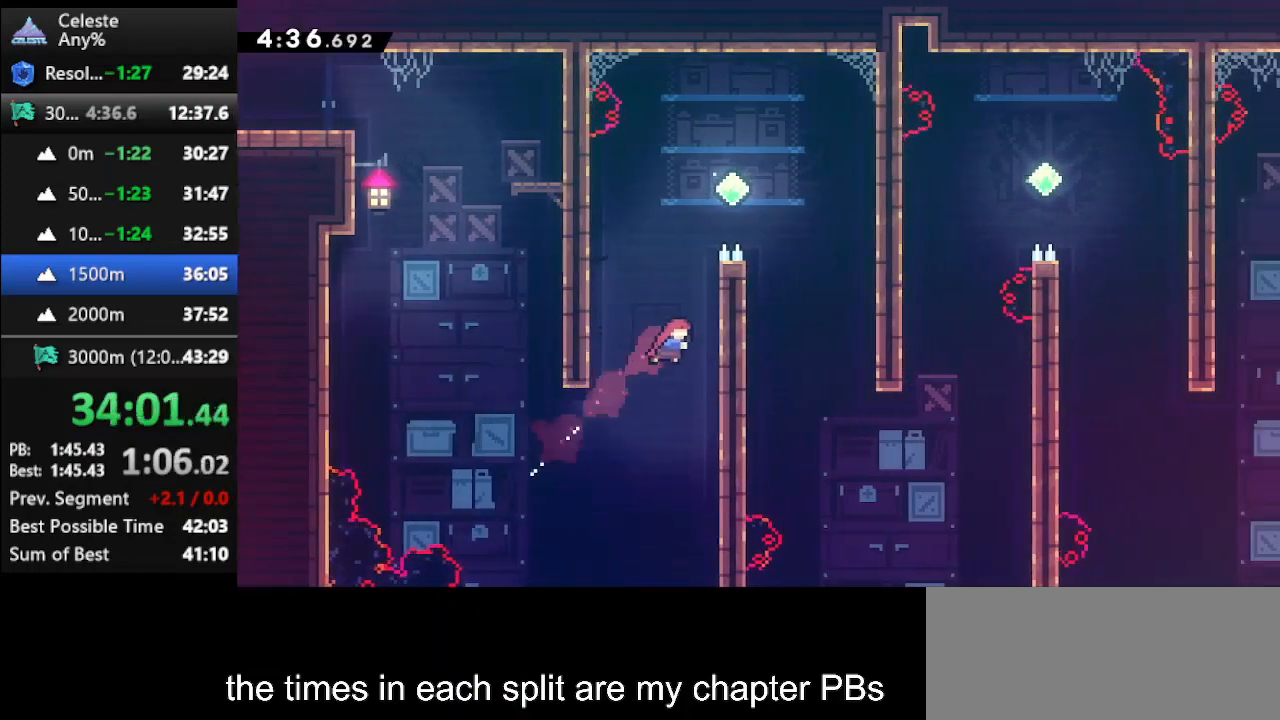
{"keys": ["right", "up"], "events": [[33, "dash", "up"], [67, "dash", "down"], [67, "right", "up"], [267, "right", "down"], [500, "dash", "up"]]}
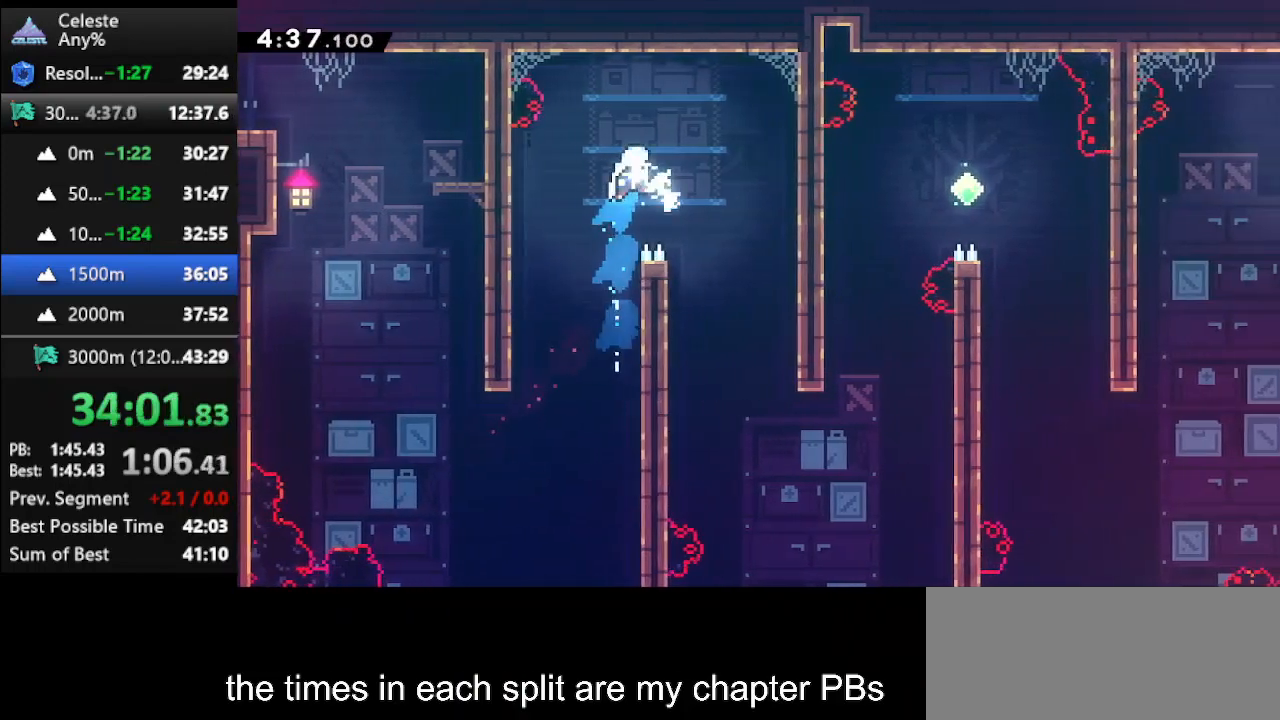
{"keys": [], "events": [[467, "right", "up"], [467, "up", "up"]]}
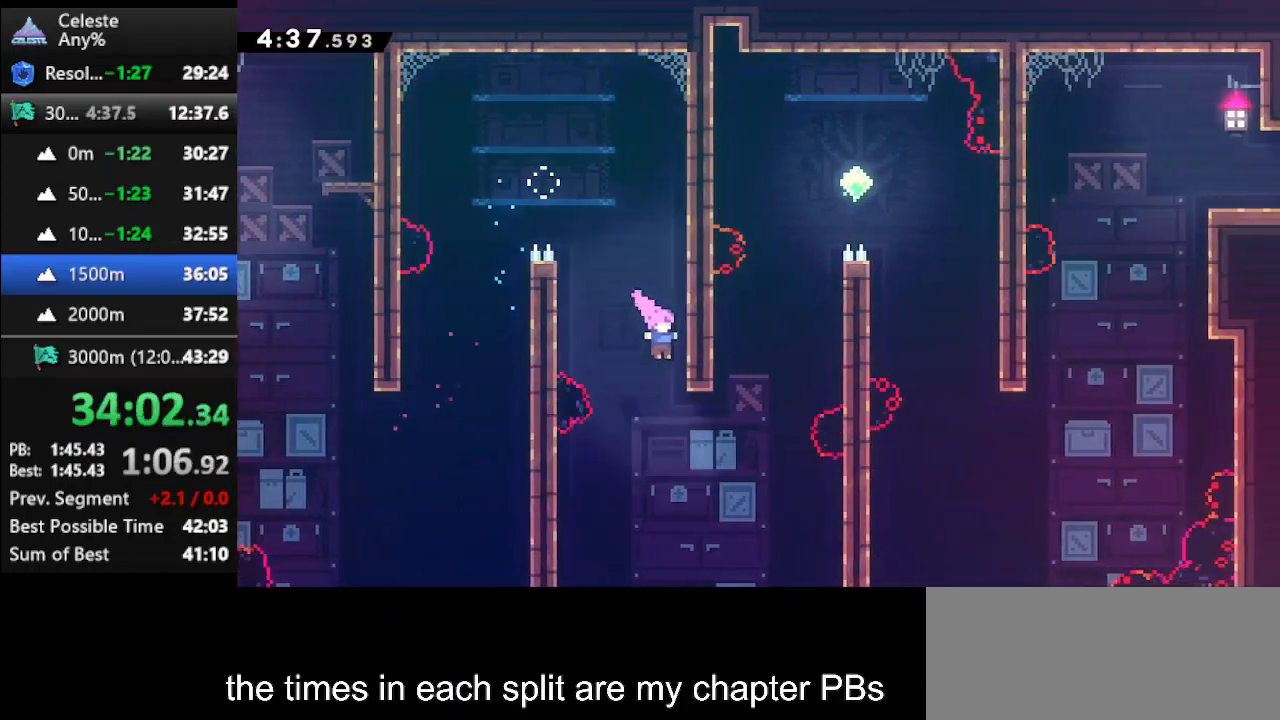
{"keys": ["up"], "events": [[100, "right", "down"], [100, "up", "down"], [233, "dash", "down"], [467, "dash", "up"], [467, "right", "up"]]}
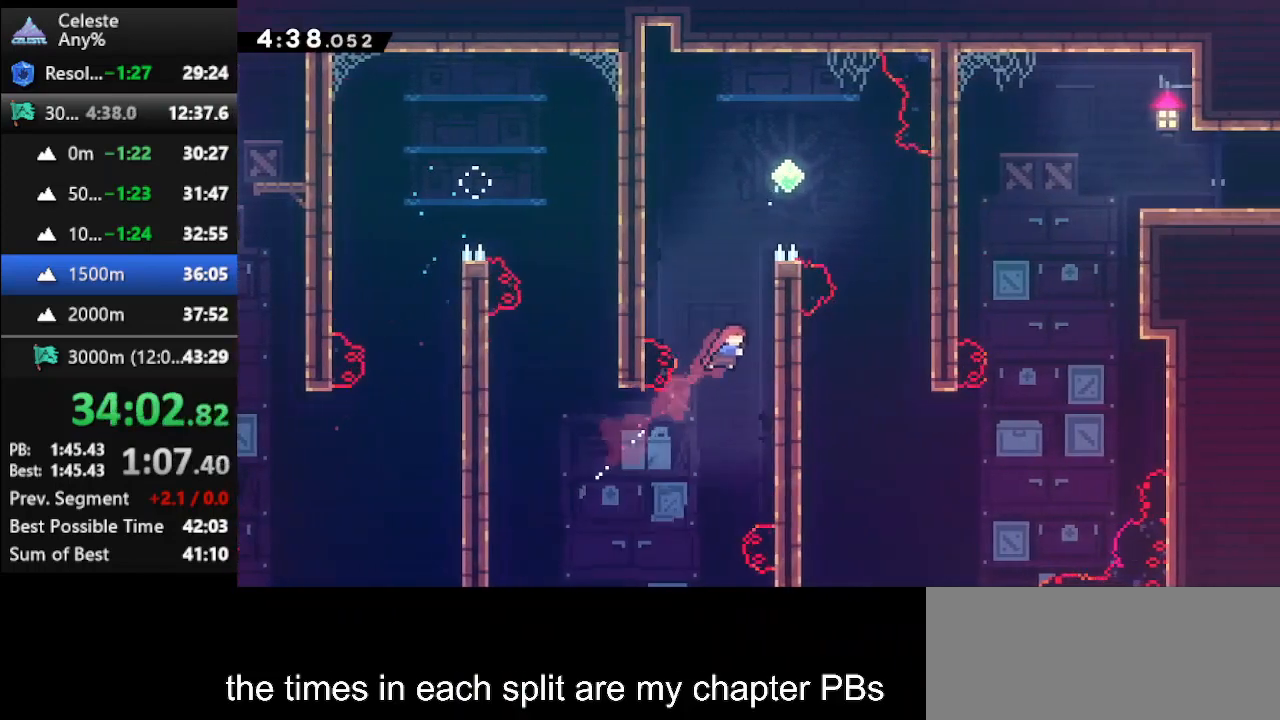
{"keys": ["right", "up"], "events": [[33, "dash", "down"], [200, "right", "down"], [433, "dash", "up"]]}
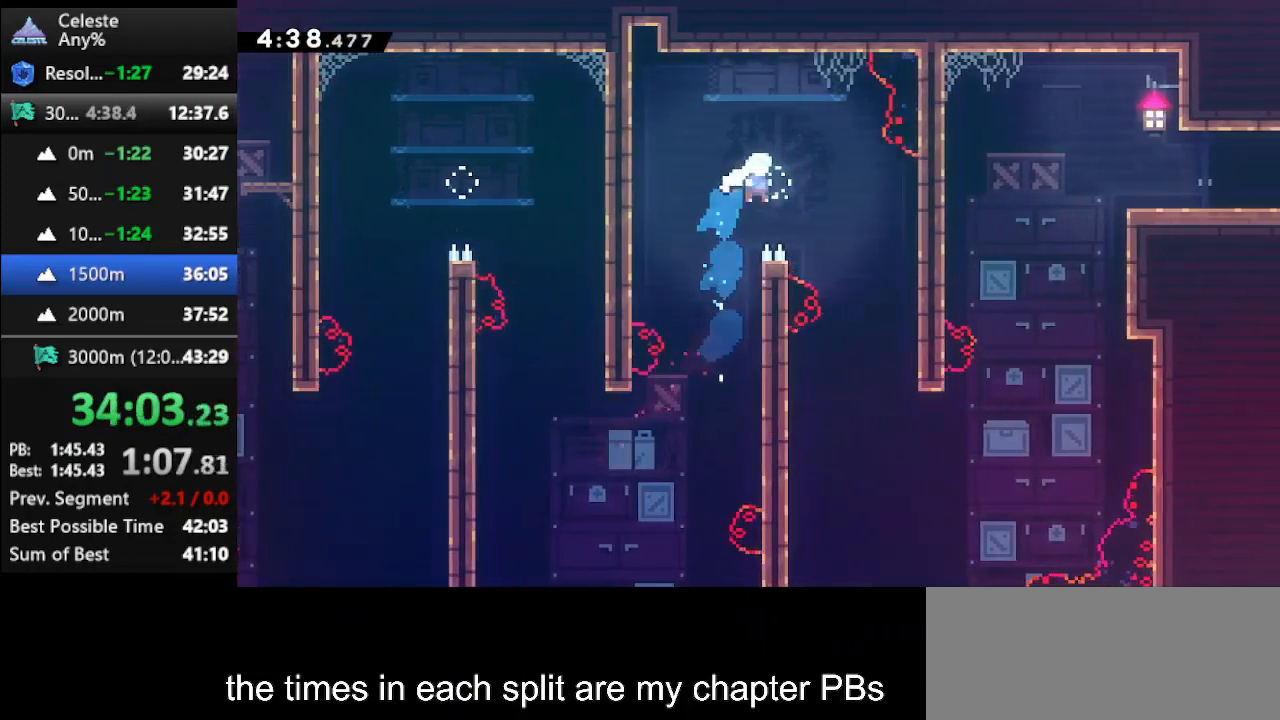
{"keys": [], "events": [[400, "right", "up"], [400, "up", "up"]]}
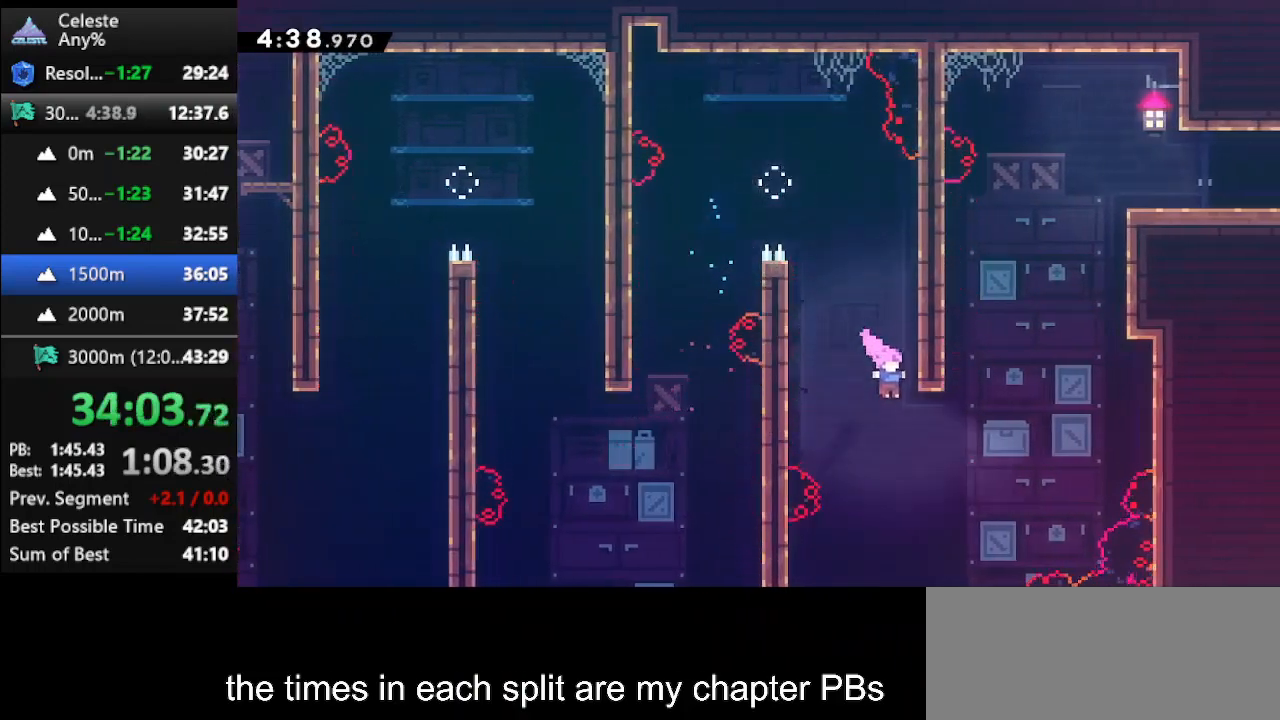
{"keys": ["dash", "right", "up"], "events": [[67, "right", "down"], [67, "up", "down"], [167, "dash", "down"], [400, "dash", "up"], [433, "dash", "down"]]}
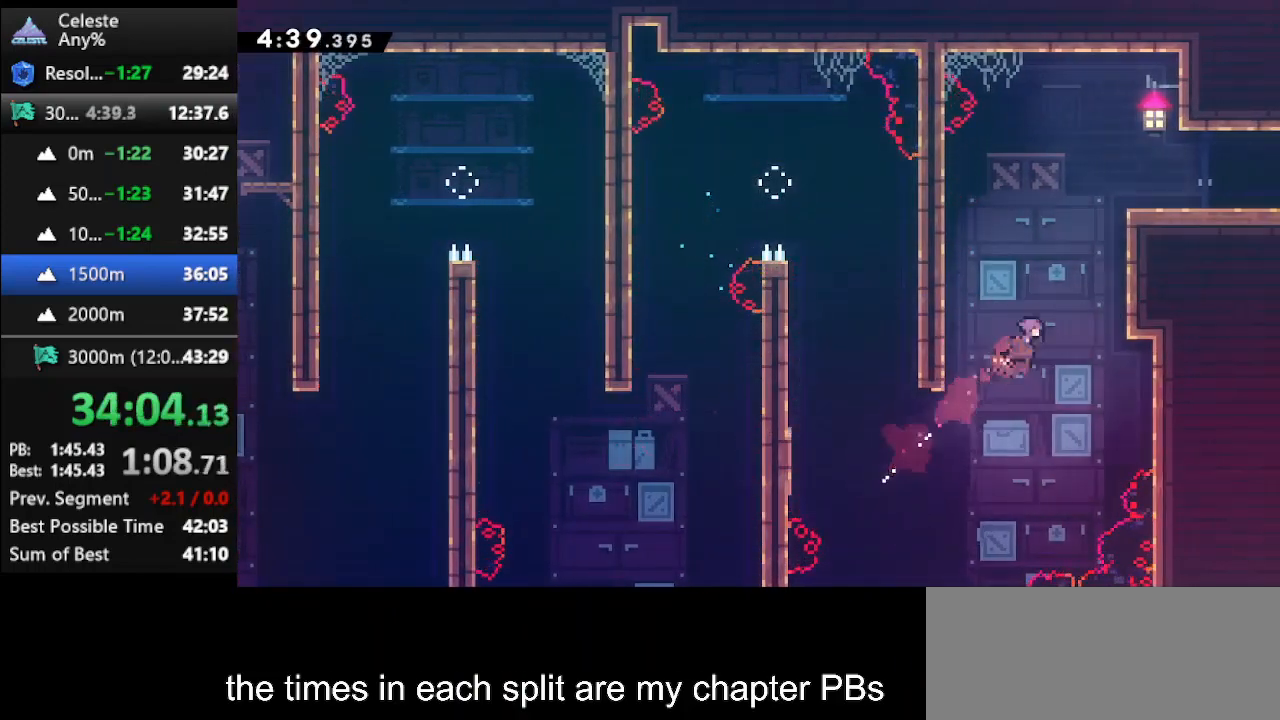
{"keys": ["right", "up"], "events": [[67, "climb", "down"], [133, "dash", "up"], [267, "jump", "down"], [500, "climb", "up"], [500, "jump", "up"]]}
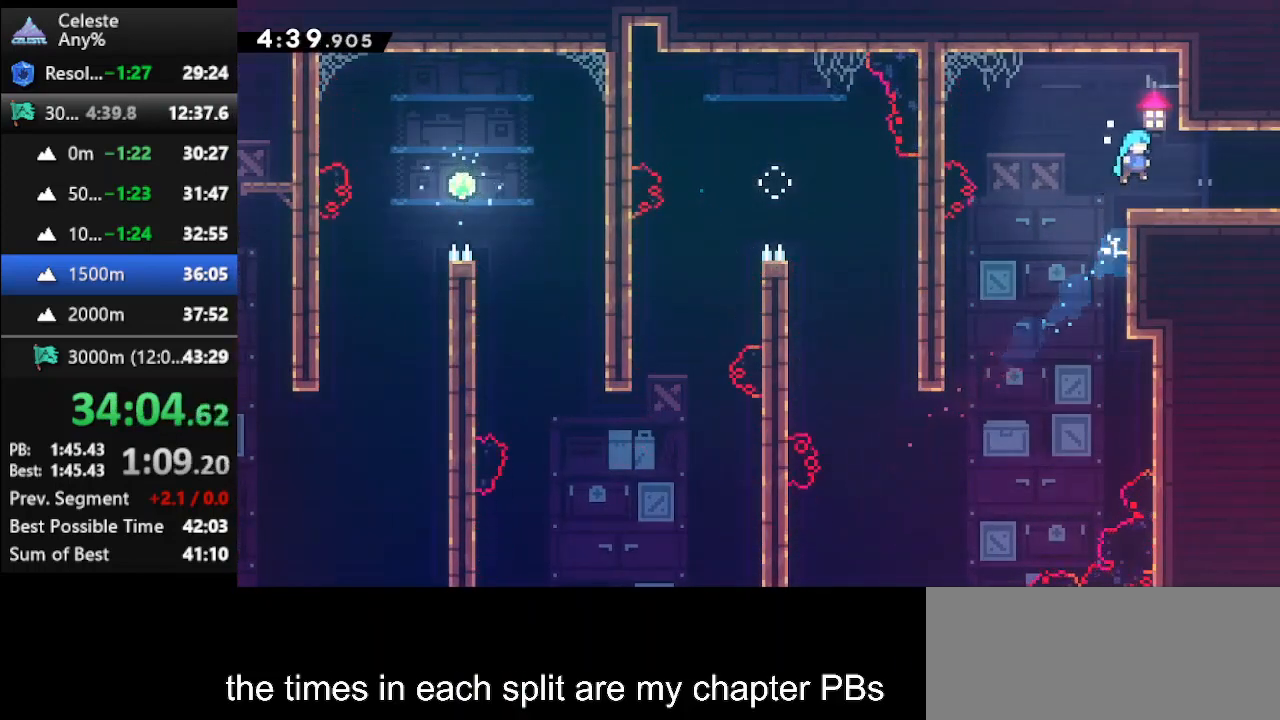
{"keys": ["right"], "events": [[33, "up", "up"], [267, "dash2", "down"], [433, "dash2", "up"]]}
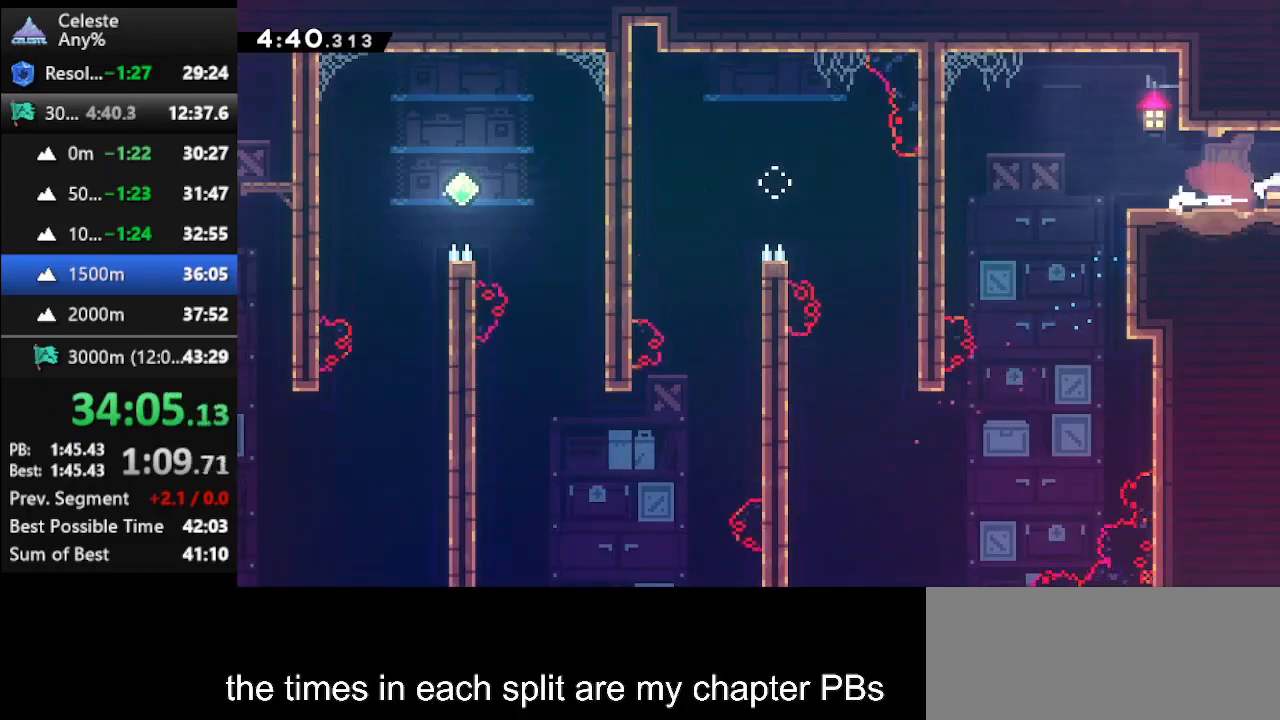
{"keys": ["right"], "events": []}
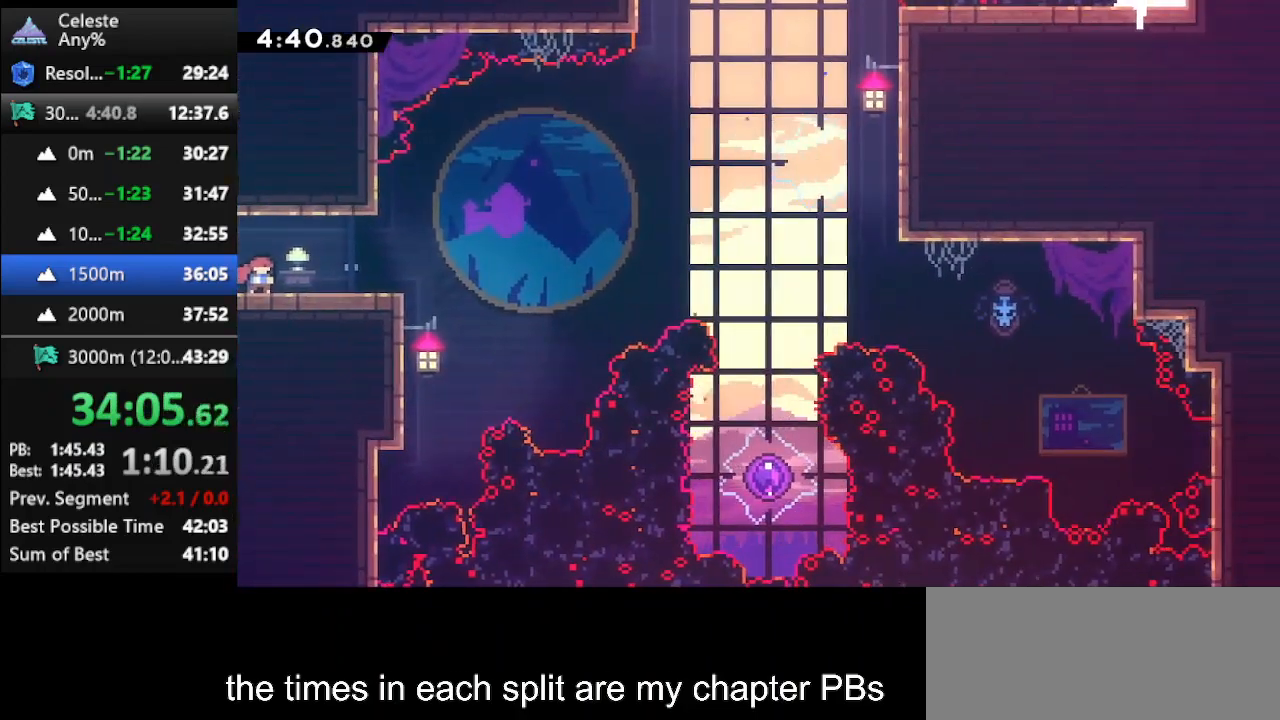
{"keys": ["dash", "right"], "events": [[100, "jump", "down"], [367, "jump", "up"], [433, "dash", "down"]]}
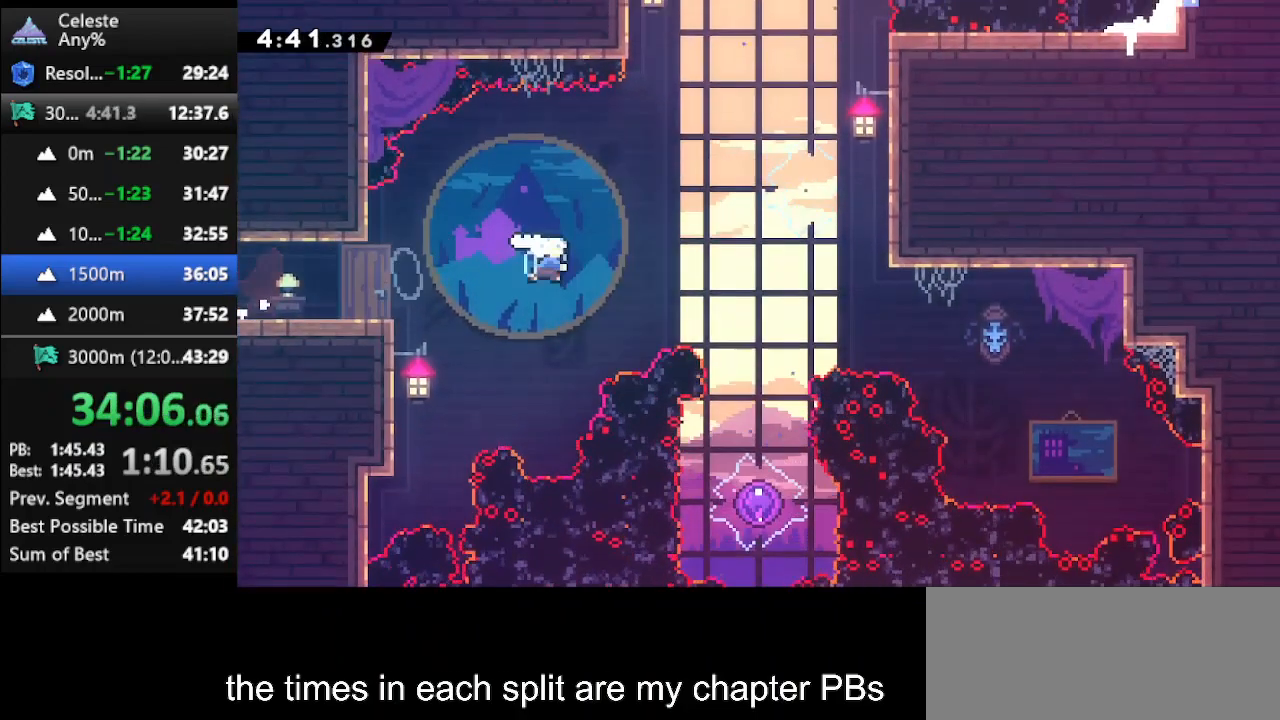
{"keys": ["down"], "events": [[100, "dash", "up"], [167, "down", "down"], [233, "right", "up"], [267, "dash", "down"], [400, "dash", "up"]]}
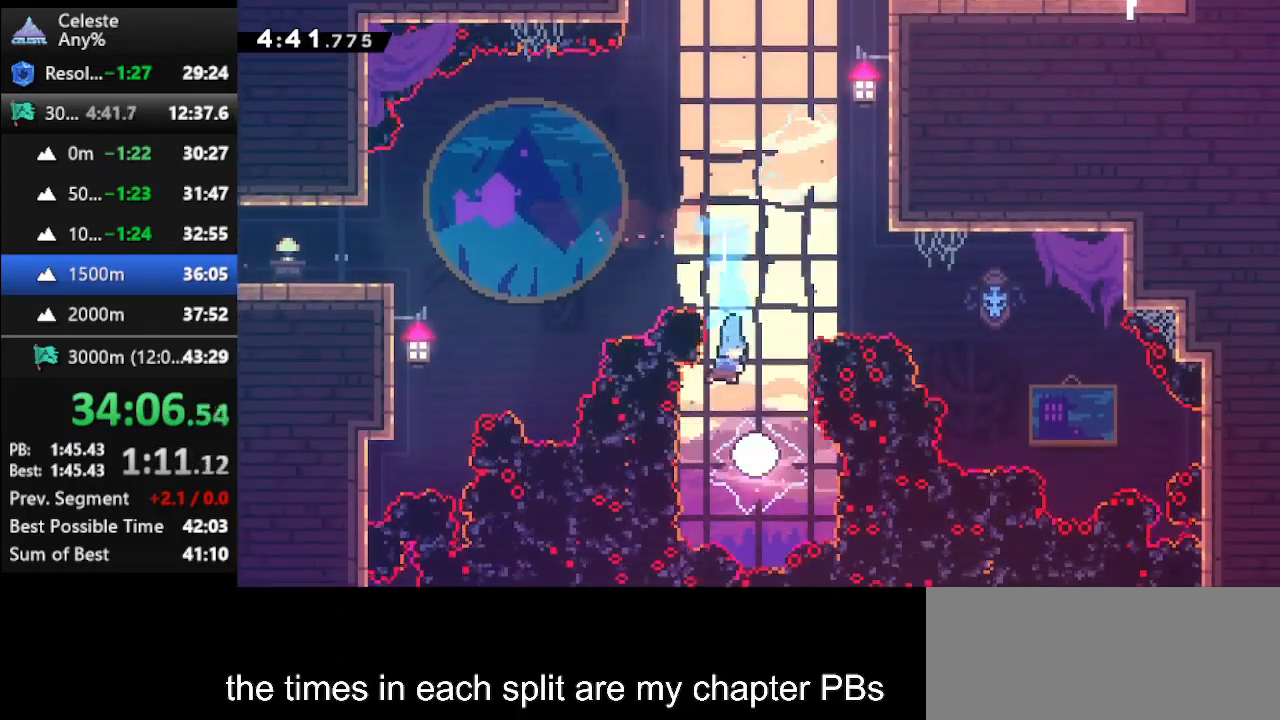
{"keys": ["right", "up"], "events": [[100, "right", "down"], [133, "down", "up"], [200, "up", "down"]]}
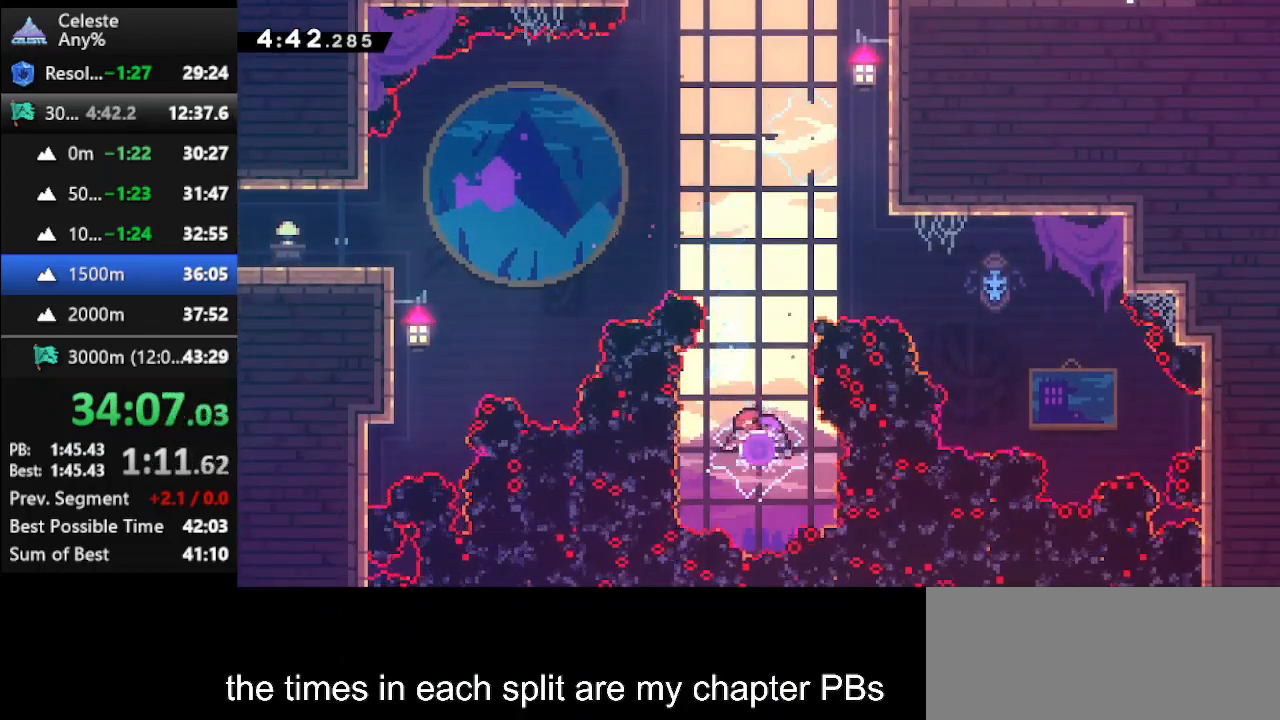
{"keys": ["climb", "right", "up"], "events": [[67, "climb", "down"]]}
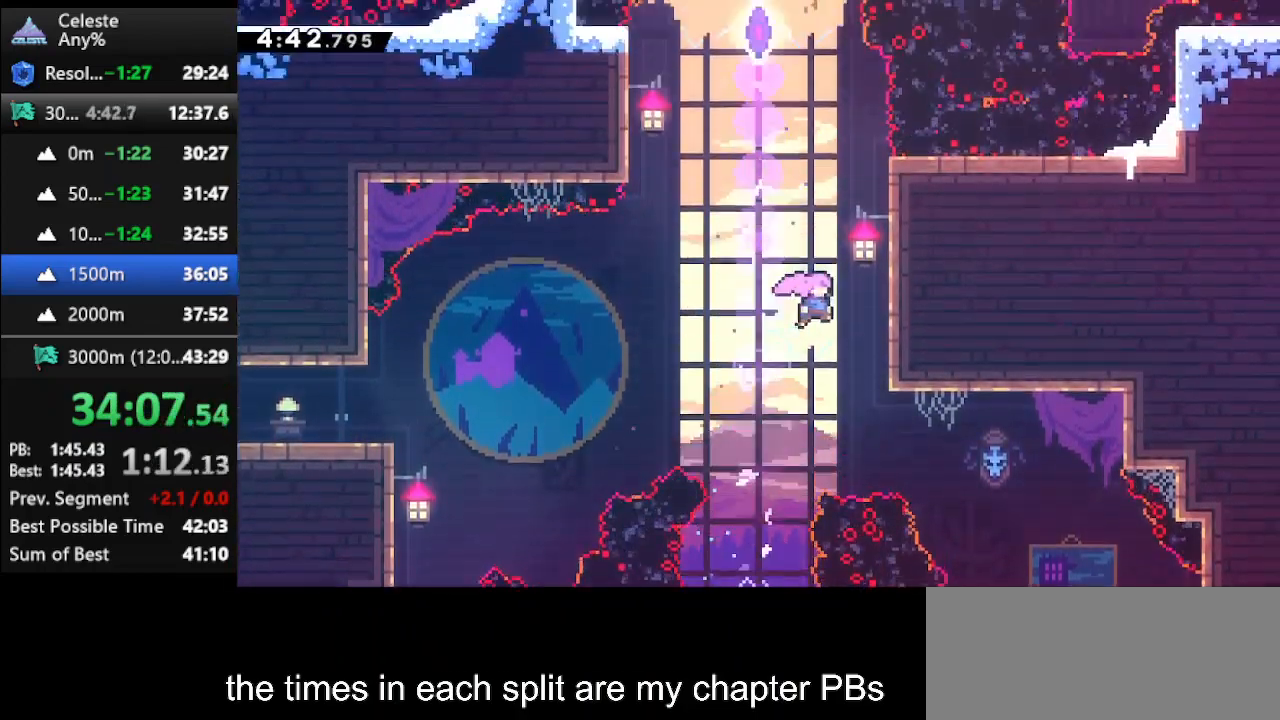
{"keys": ["climb", "jump", "up"], "events": [[167, "jump", "down"], [333, "jump", "up"], [333, "right", "up"], [367, "jump", "down"]]}
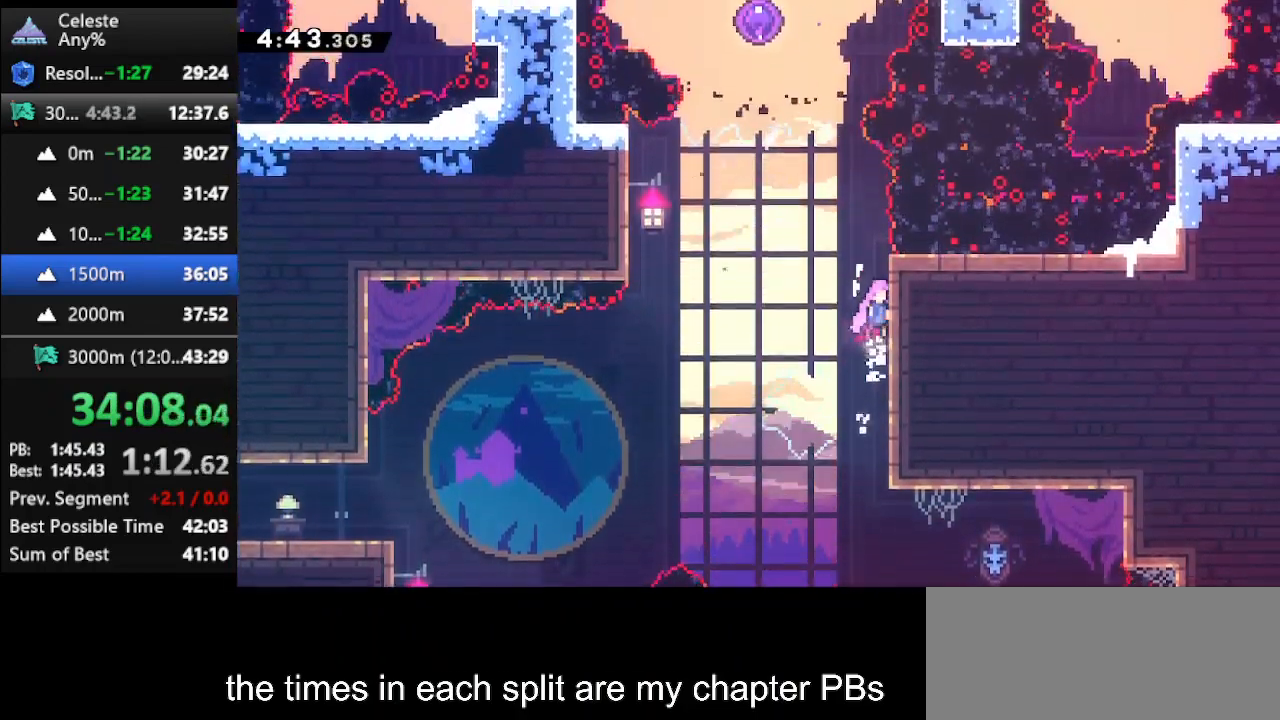
{"keys": ["up"], "events": [[67, "jump", "up"], [200, "jump", "down"], [200, "left", "down"], [433, "climb", "up"], [433, "jump", "up"], [467, "left", "up"]]}
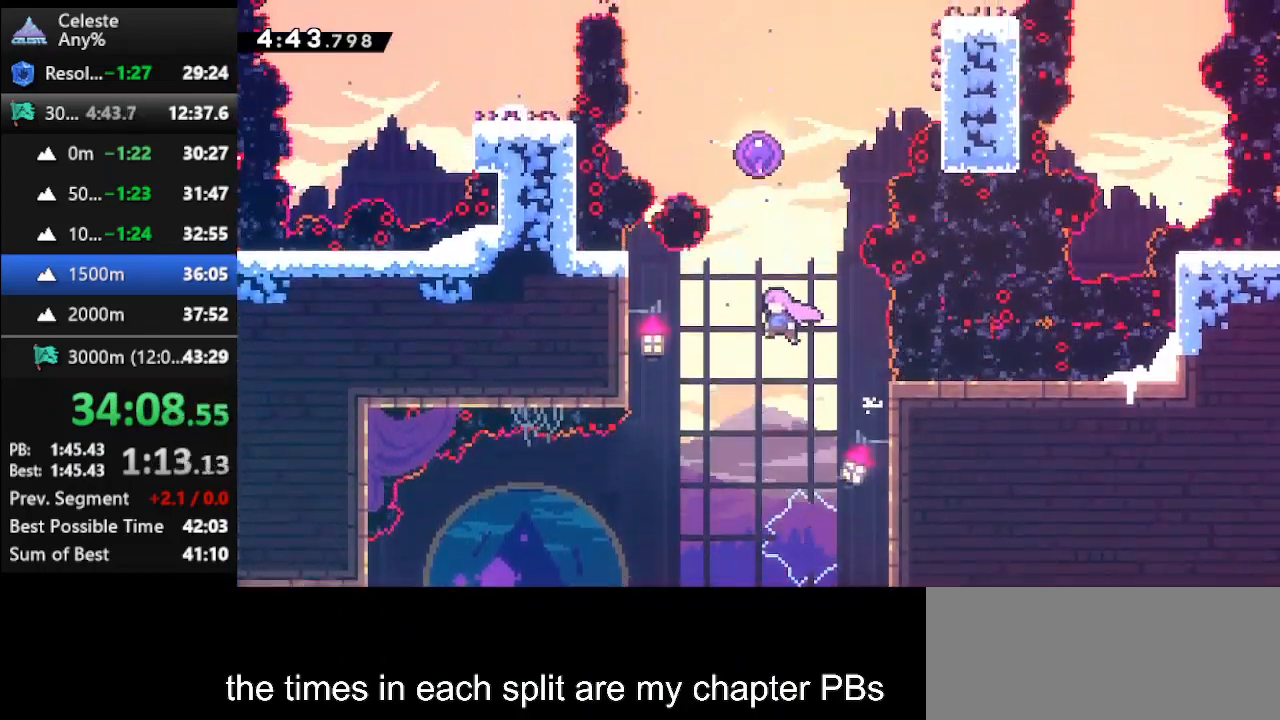
{"keys": ["up"], "events": [[67, "dash", "down"], [400, "dash", "up"]]}
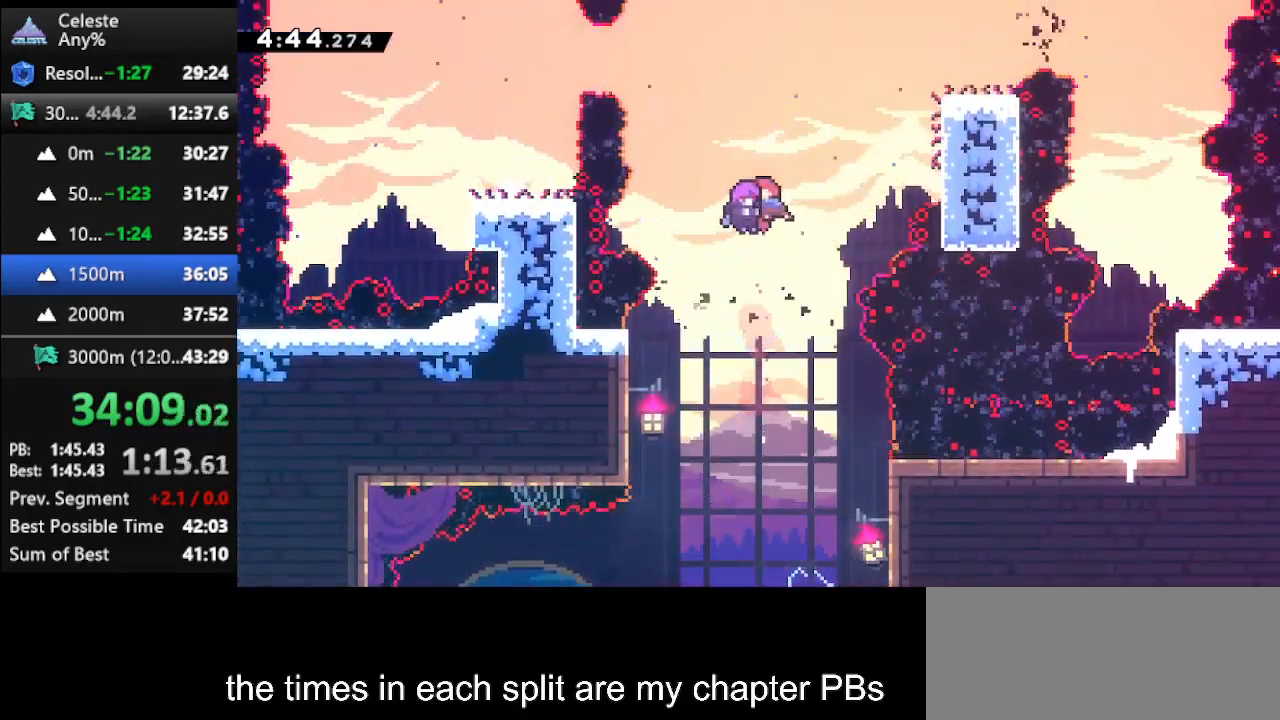
{"keys": [], "events": [[133, "left", "down"], [467, "up", "up"], [500, "left", "up"]]}
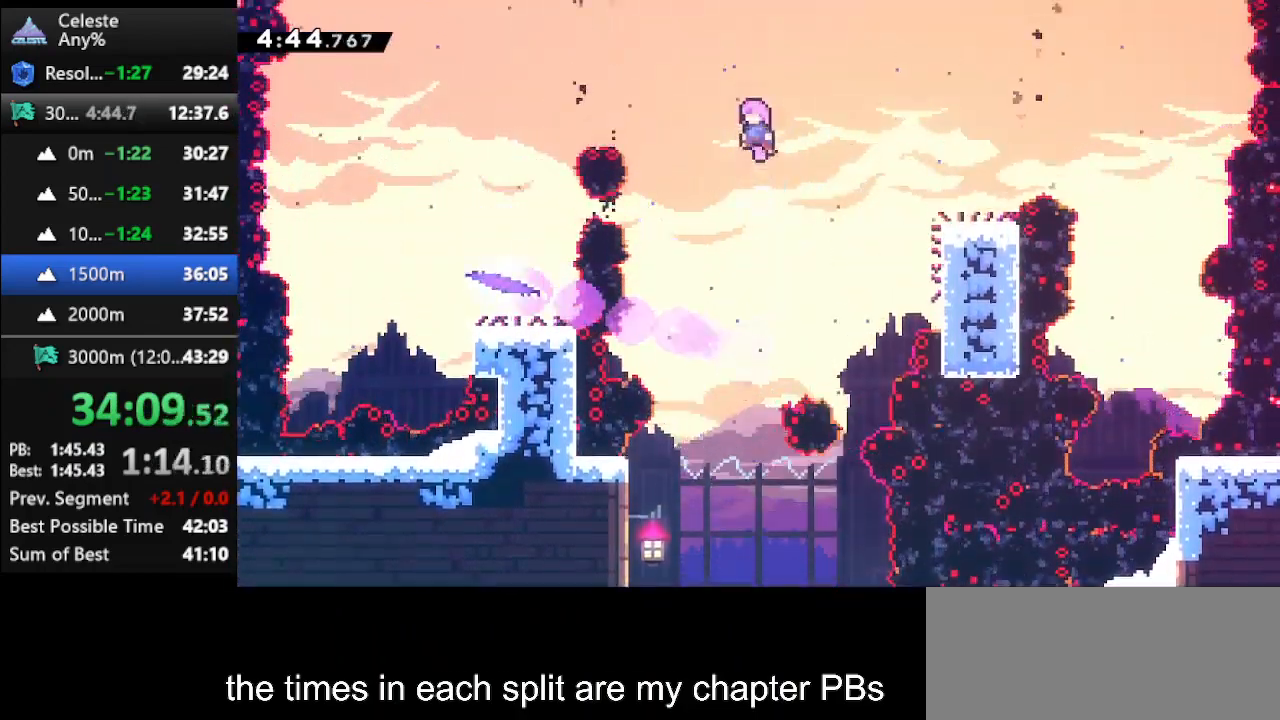
{"keys": ["dash2", "left"], "events": [[67, "left", "down"], [400, "dash2", "down"]]}
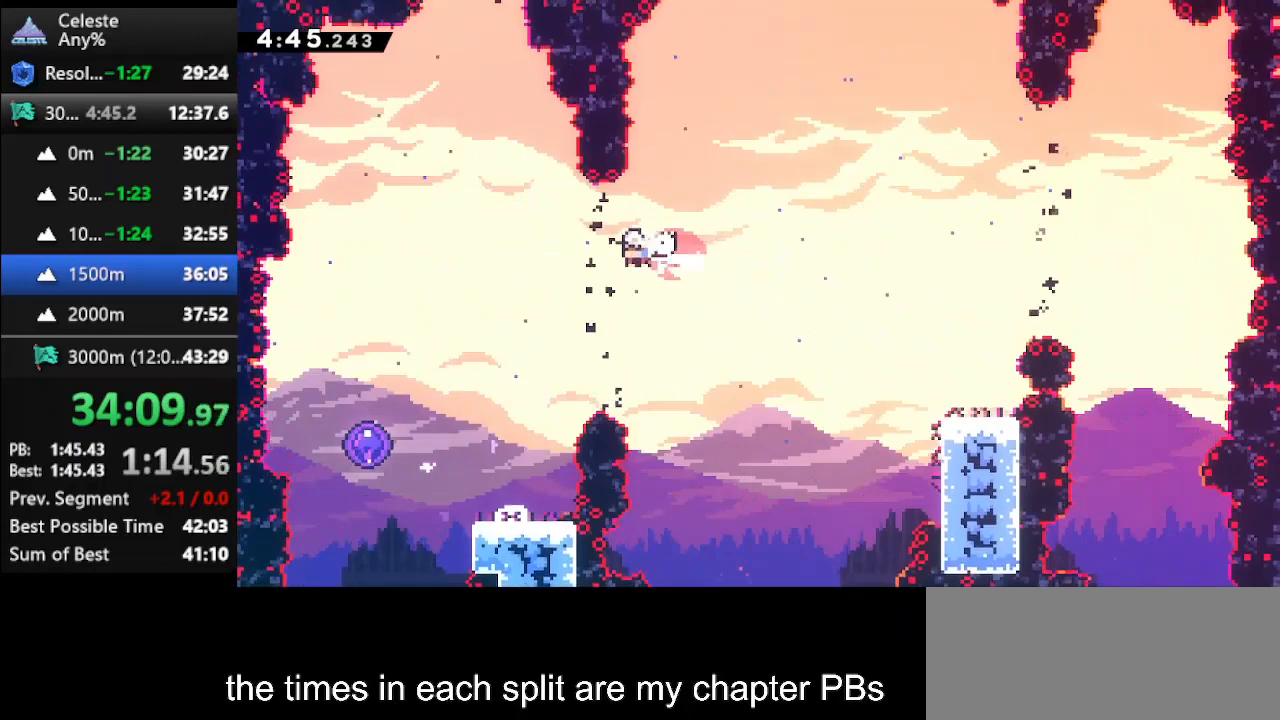
{"keys": [], "events": [[67, "dash2", "up"], [400, "left", "up"]]}
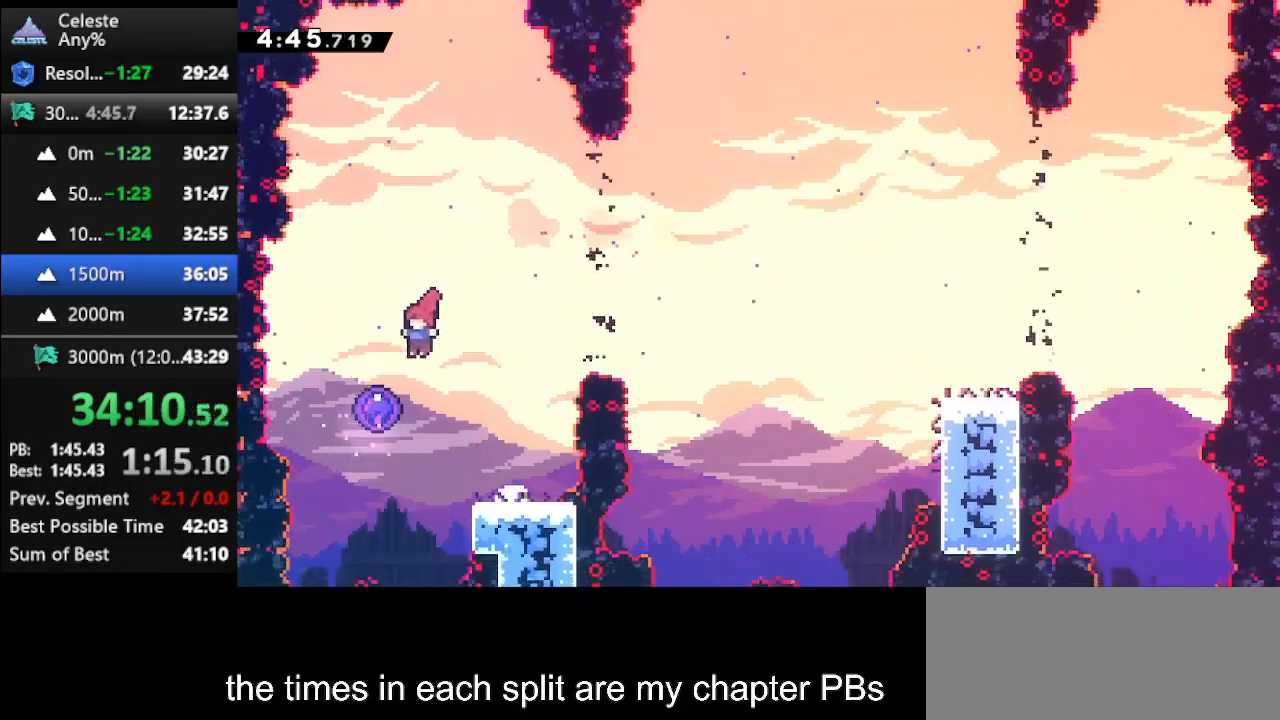
{"keys": ["right"], "events": [[167, "right", "down"]]}
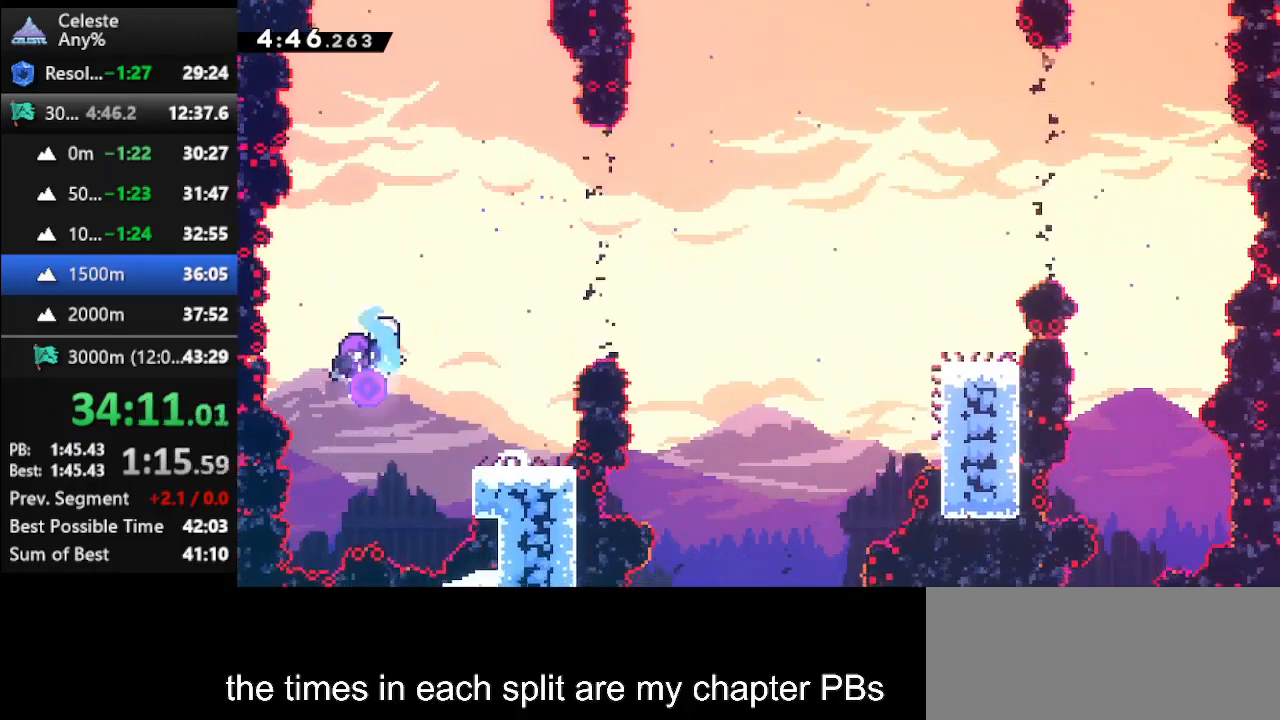
{"keys": ["right"], "events": []}
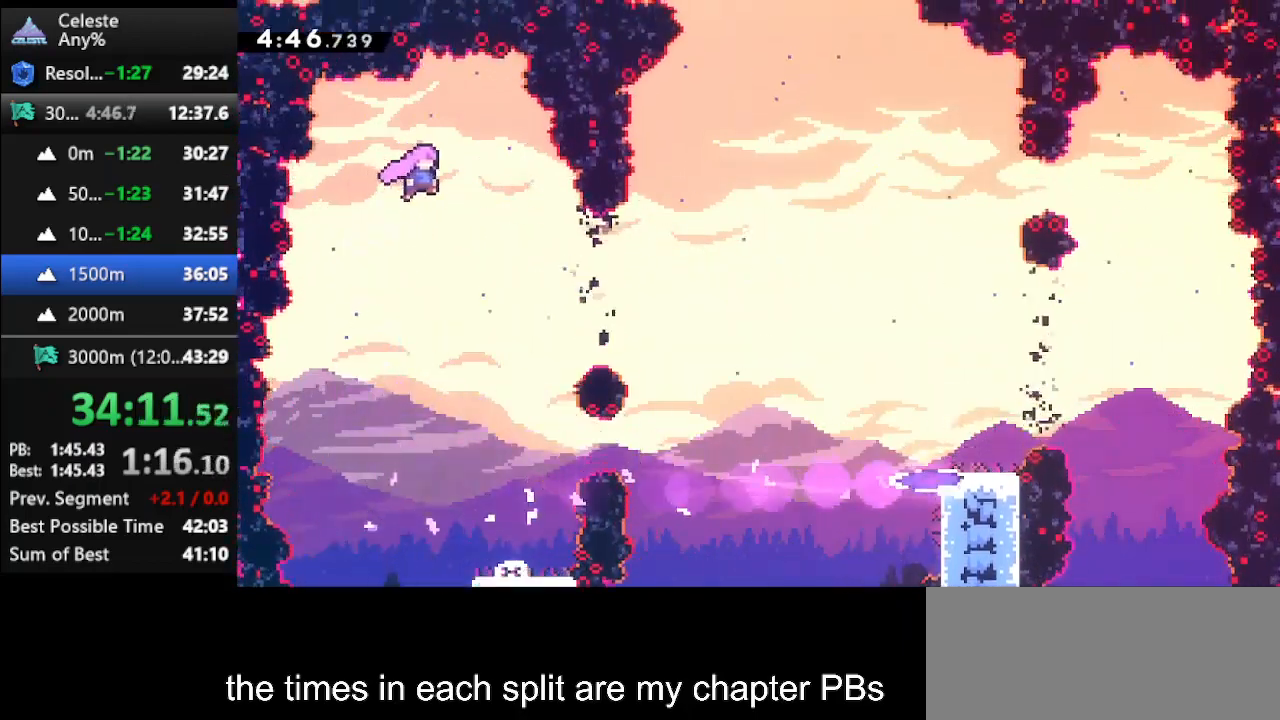
{"keys": ["right"], "events": [[267, "dash2", "down"], [500, "dash2", "up"]]}
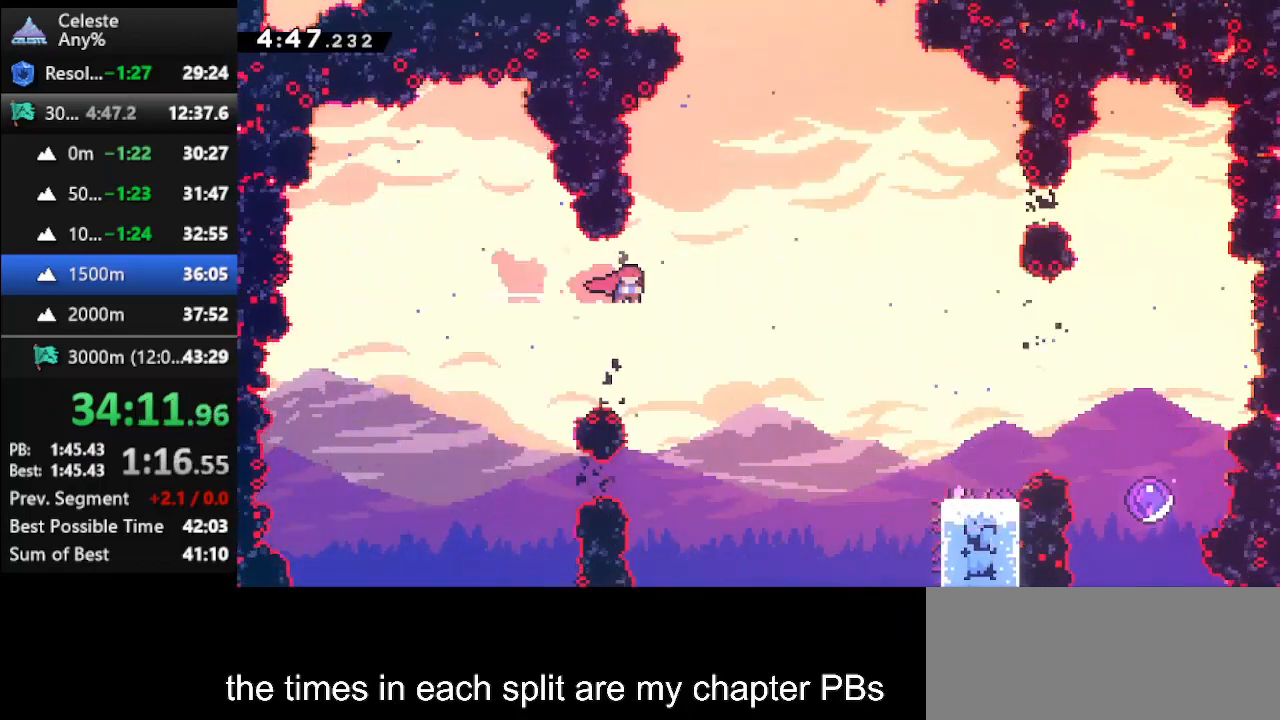
{"keys": ["right"], "events": [[167, "dash2", "down"], [367, "dash2", "up"]]}
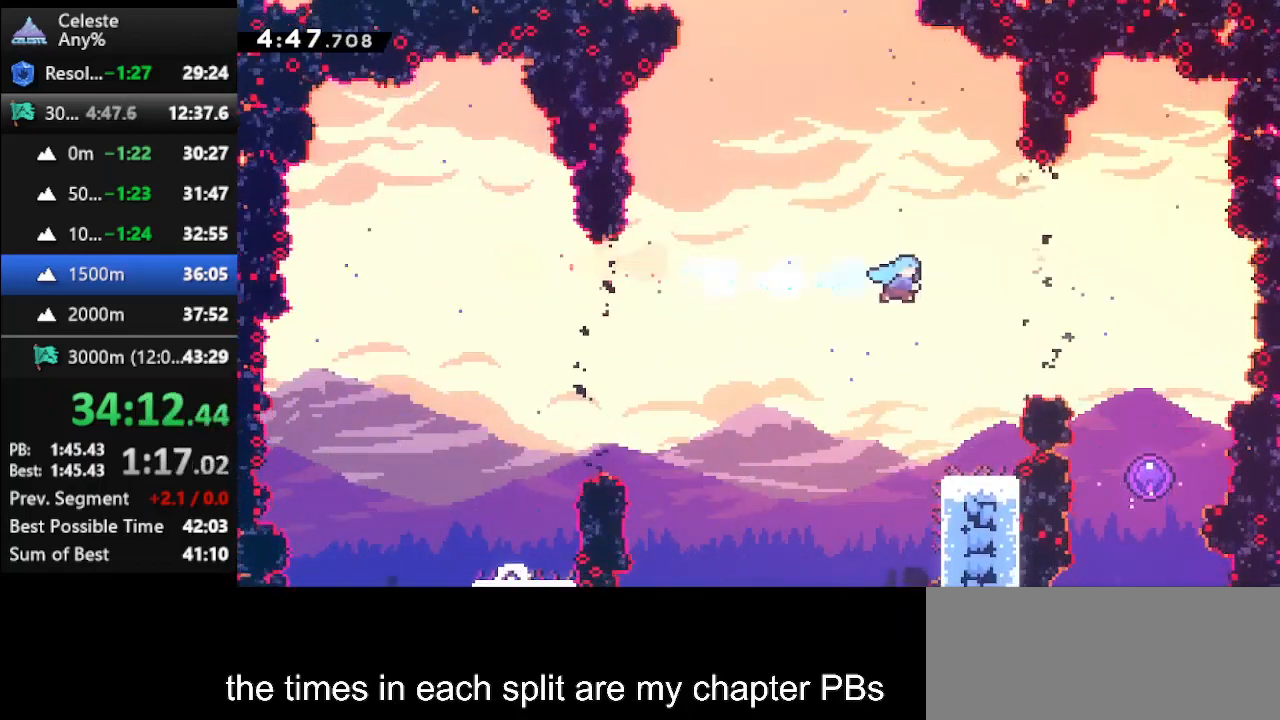
{"keys": ["dash2", "jump", "right"], "events": [[200, "right", "up"], [400, "jump", "down"], [400, "right", "down"], [467, "dash2", "down"]]}
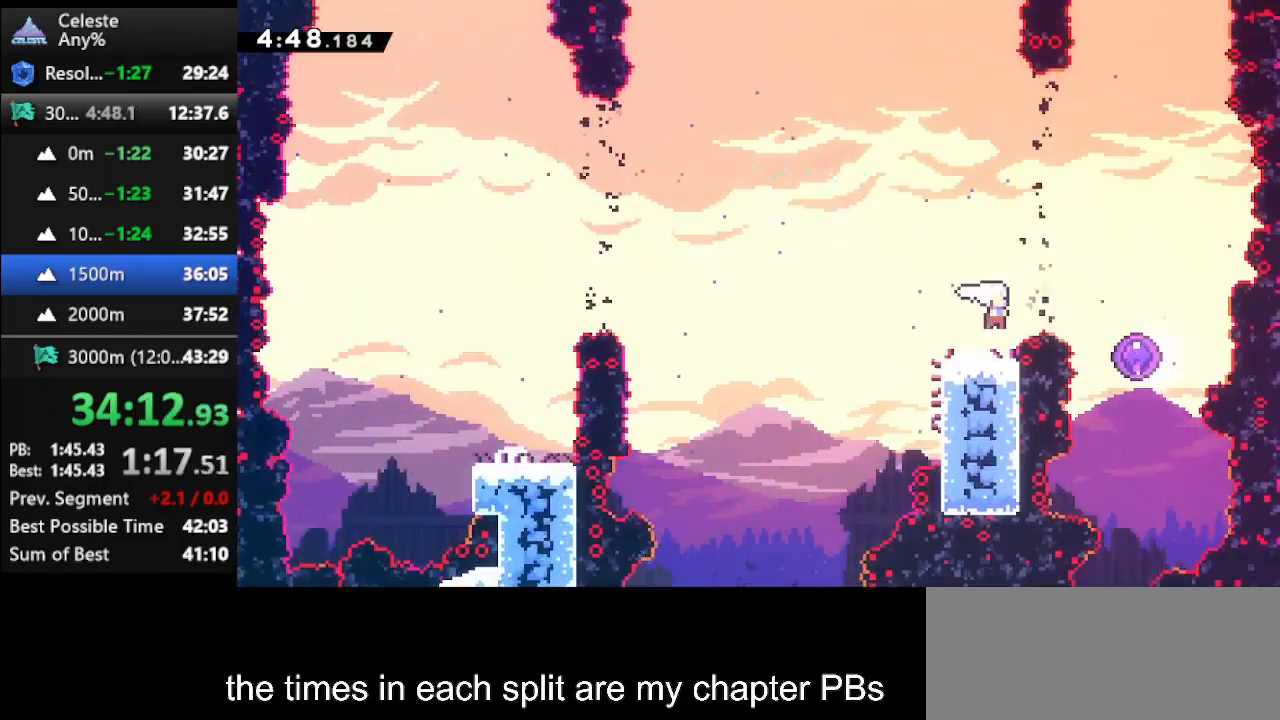
{"keys": [], "events": [[67, "jump", "up"], [167, "dash2", "up"], [400, "right", "up"]]}
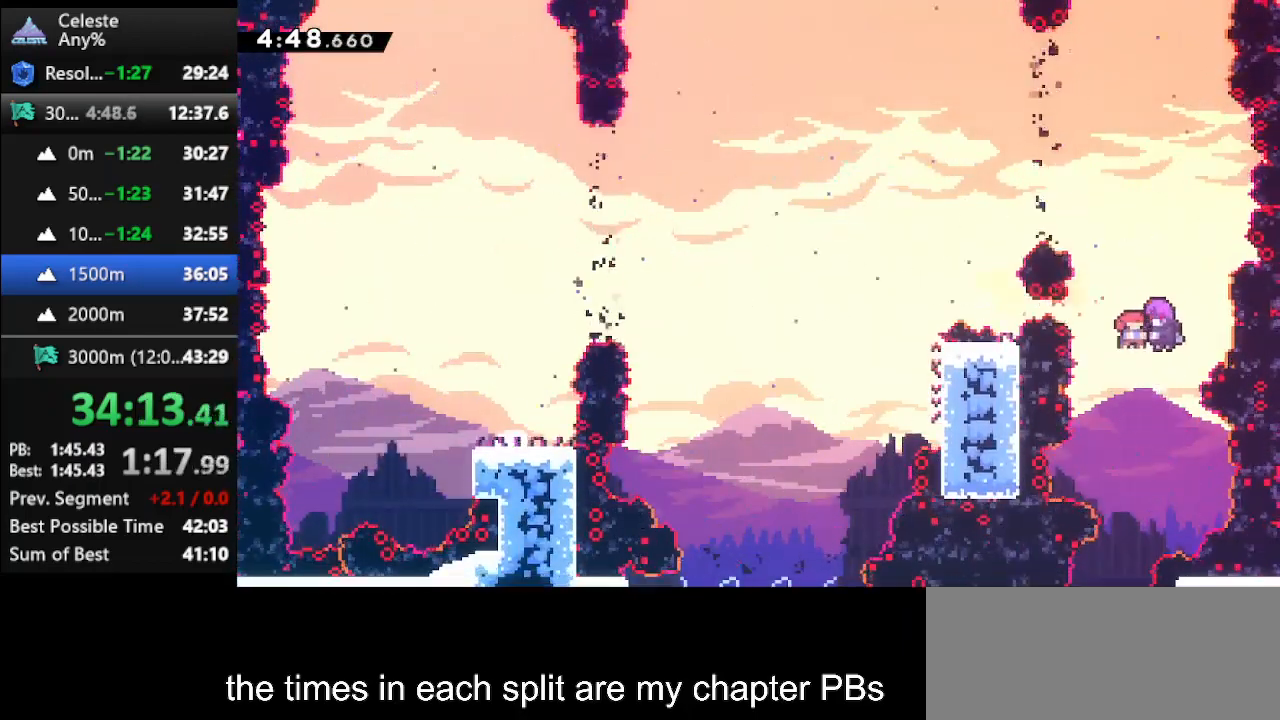
{"keys": [], "events": []}
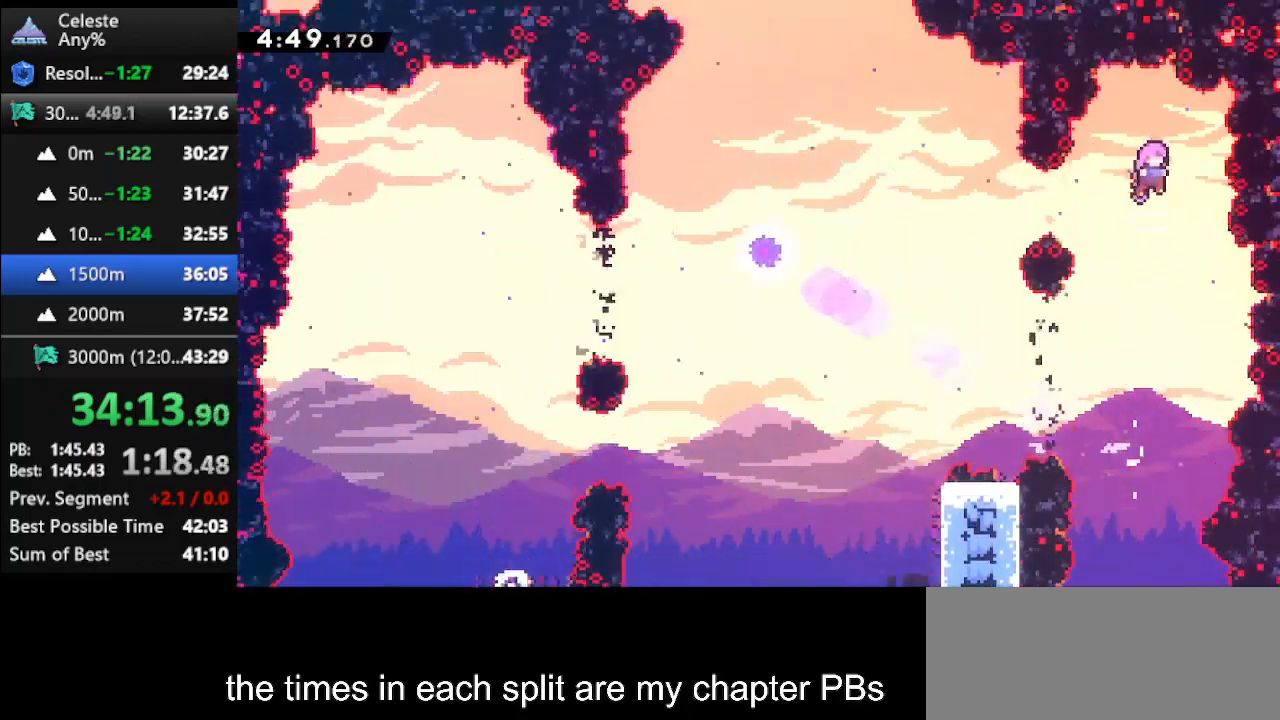
{"keys": [], "events": []}